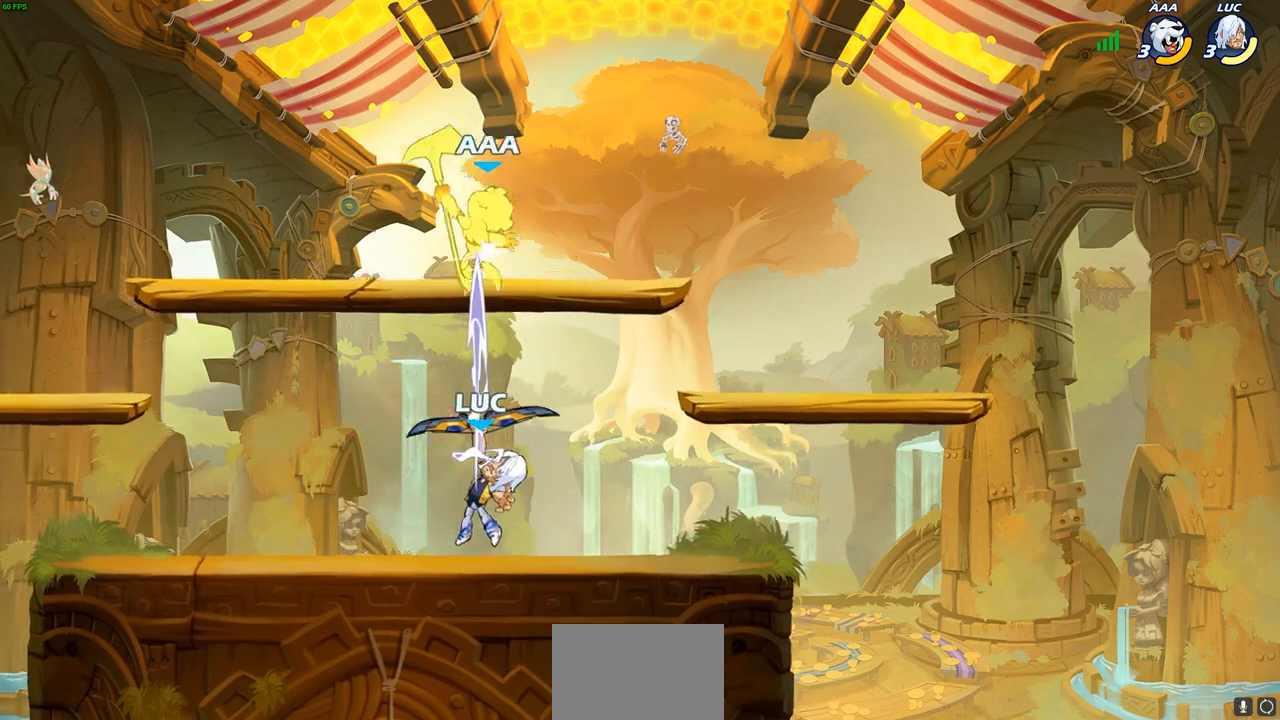
Gameplay with a controller (PlayStation layout); each line is a JSON object with the inputs held at the frame after it. "events" lists button and stick changes between this image and that frame as [ms after this image, input, new state], when the widget could be followed in between.
{"buttons": [], "left_stick": "up", "right_stick": "center", "events": [[83, "left_stick", "left"], [233, "CROSS", "down"], [383, "CROSS", "up"], [500, "left_stick", "up"]]}
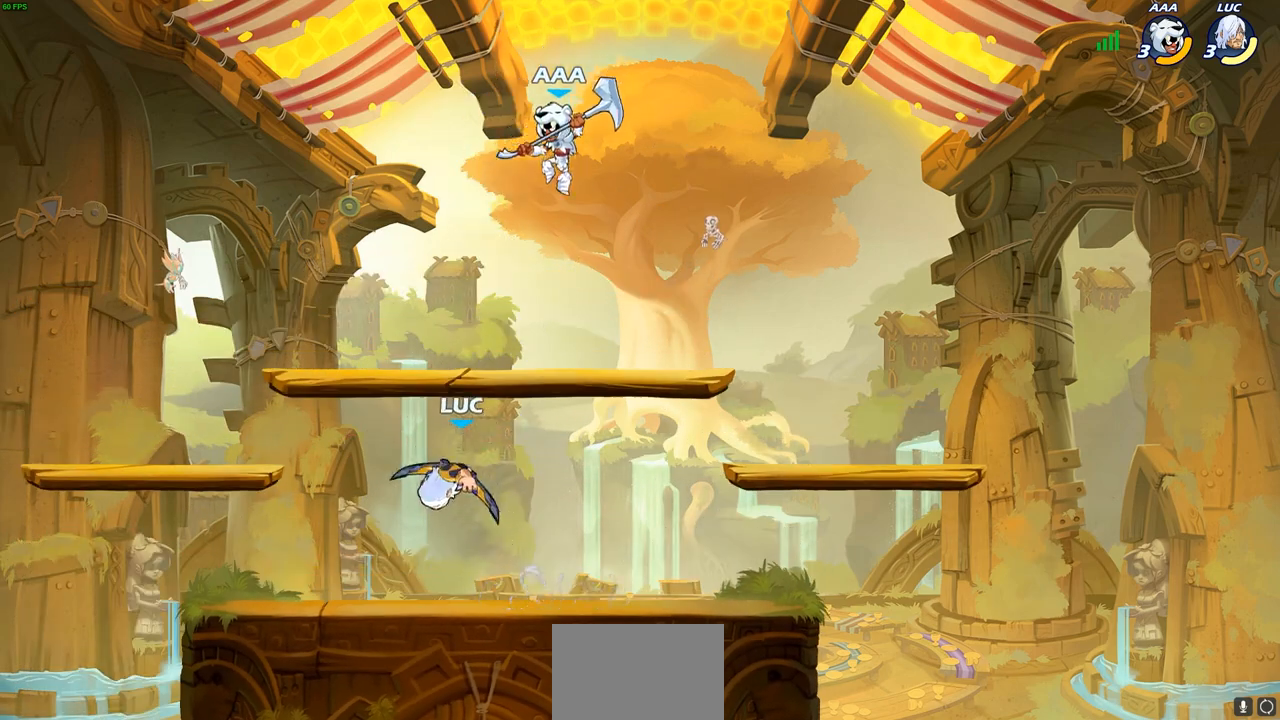
{"buttons": [], "left_stick": "center", "right_stick": "center", "events": [[50, "left_stick", "center"], [83, "R1", "down"], [83, "R2", "down"], [100, "CIRCLE", "down"], [167, "CIRCLE", "up"], [167, "R1", "up"], [167, "R2", "up"]]}
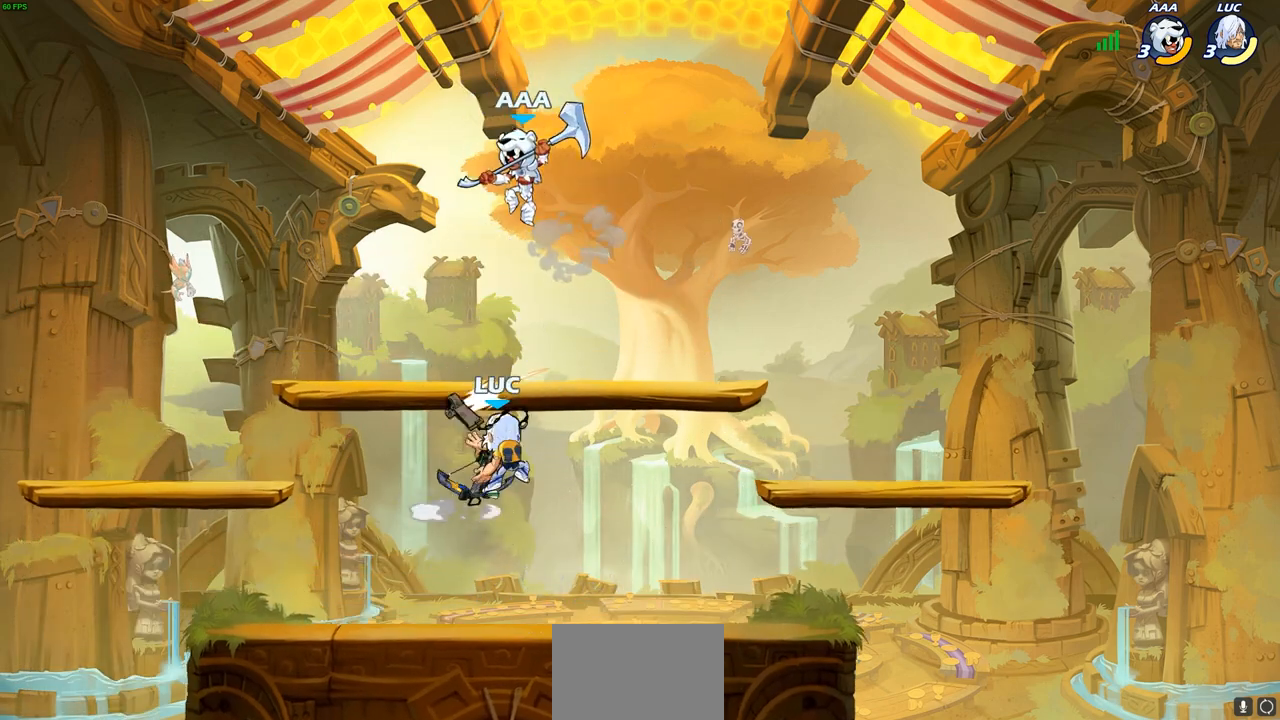
{"buttons": [], "left_stick": "up-right", "right_stick": "center", "events": [[200, "left_stick", "right"], [317, "CROSS", "down"], [350, "left_stick", "up-right"], [500, "CROSS", "up"]]}
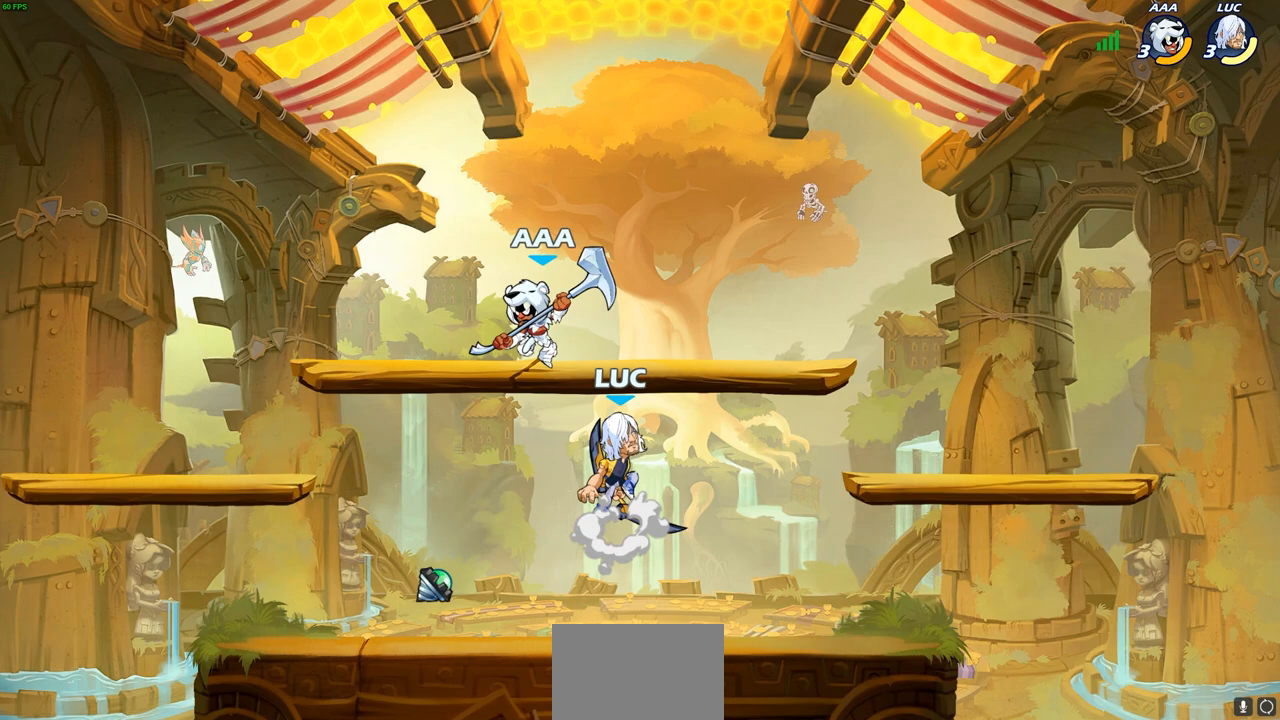
{"buttons": [], "left_stick": "center", "right_stick": "center", "events": [[67, "left_stick", "right"], [200, "left_stick", "down-left"], [500, "left_stick", "center"]]}
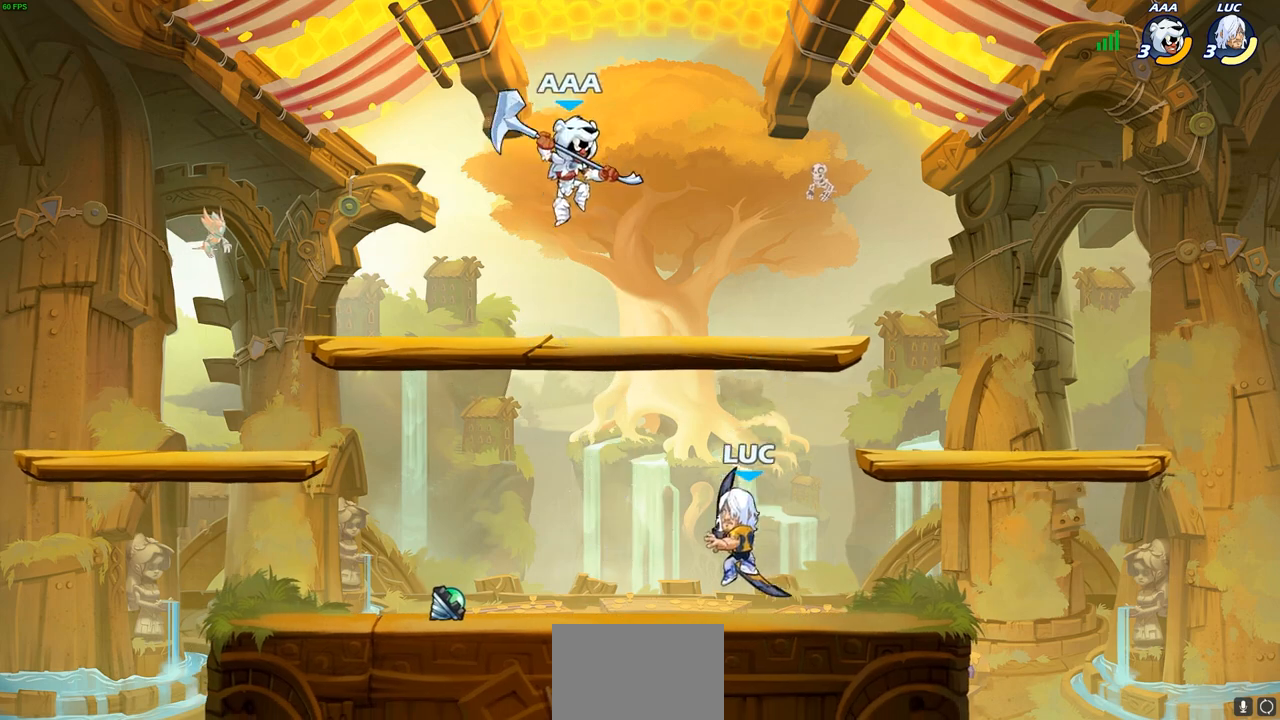
{"buttons": [], "left_stick": "center", "right_stick": "center", "events": [[33, "CIRCLE", "down"], [117, "CIRCLE", "up"]]}
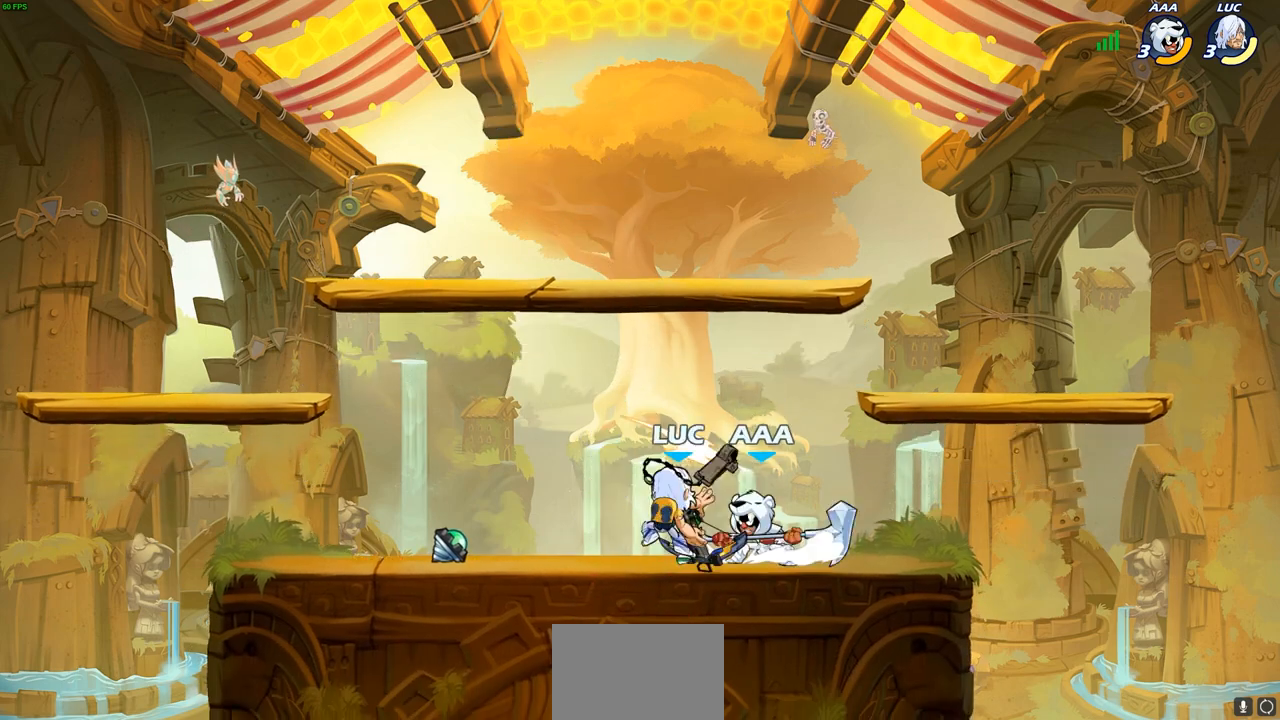
{"buttons": [], "left_stick": "right", "right_stick": "center", "events": [[250, "left_stick", "right"]]}
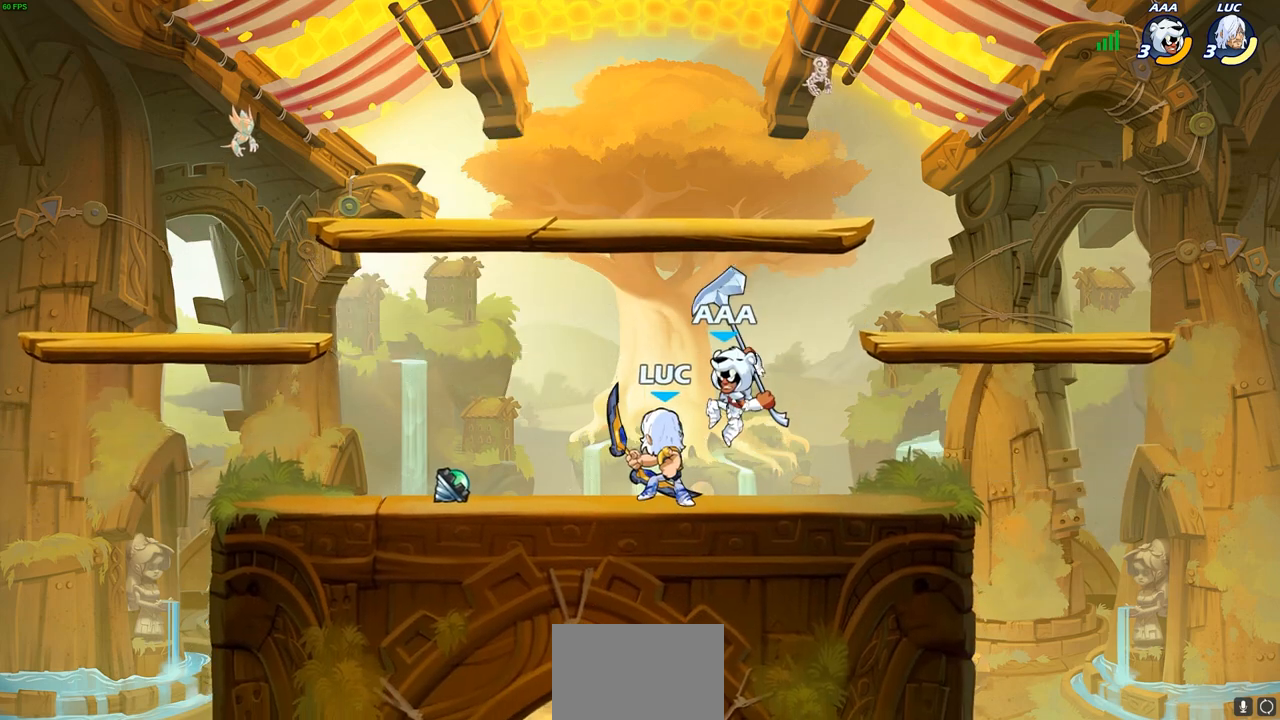
{"buttons": ["R2"], "left_stick": "up-left", "right_stick": "center", "events": [[17, "R1", "down"], [17, "R2", "down"], [150, "R1", "up"], [150, "left_stick", "left"], [167, "R2", "up"], [217, "SQUARE", "down"], [317, "SQUARE", "up"], [367, "left_stick", "center"], [417, "left_stick", "up-left"], [500, "R2", "down"]]}
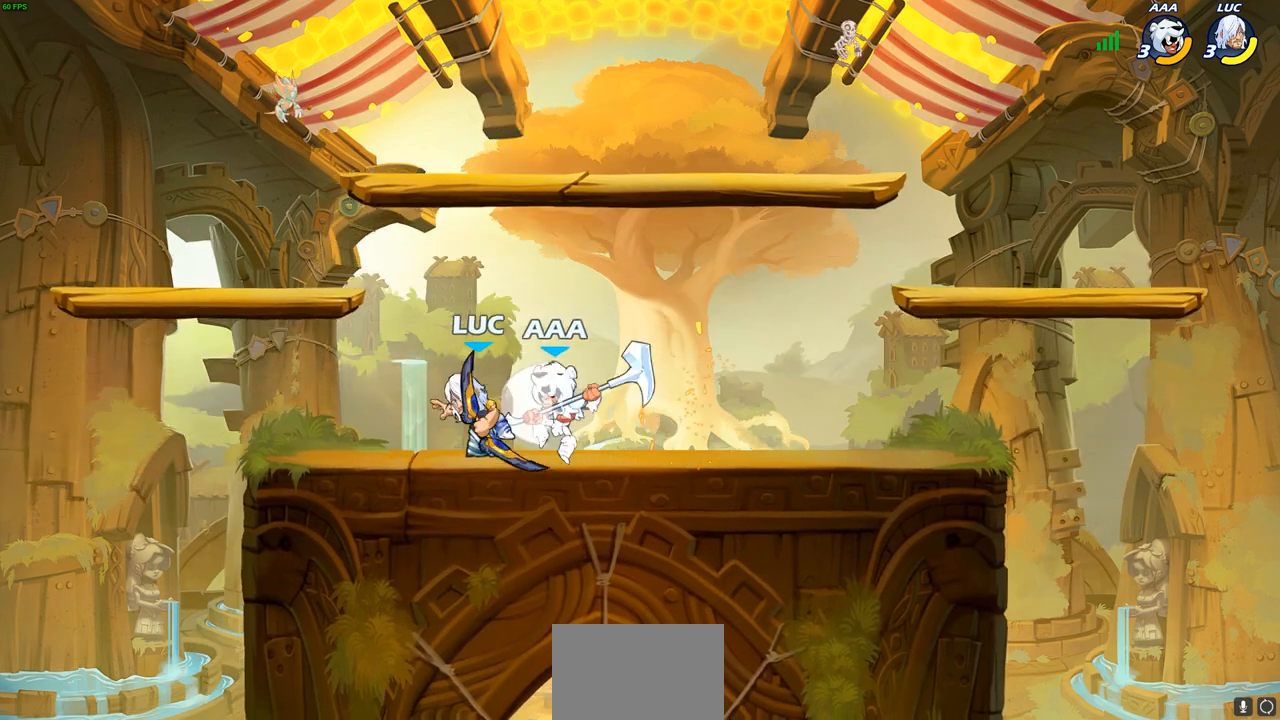
{"buttons": [], "left_stick": "center", "right_stick": "center", "events": [[183, "R2", "up"], [183, "left_stick", "right"], [350, "left_stick", "center"]]}
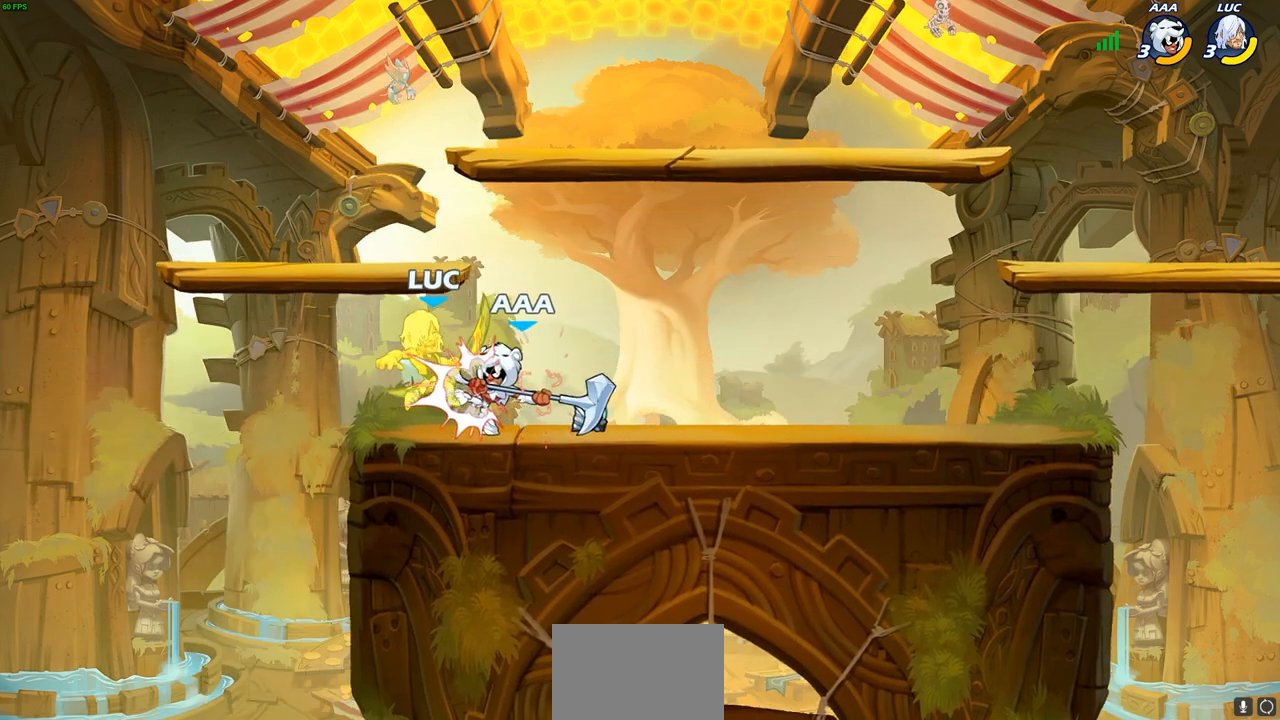
{"buttons": [], "left_stick": "center", "right_stick": "center", "events": []}
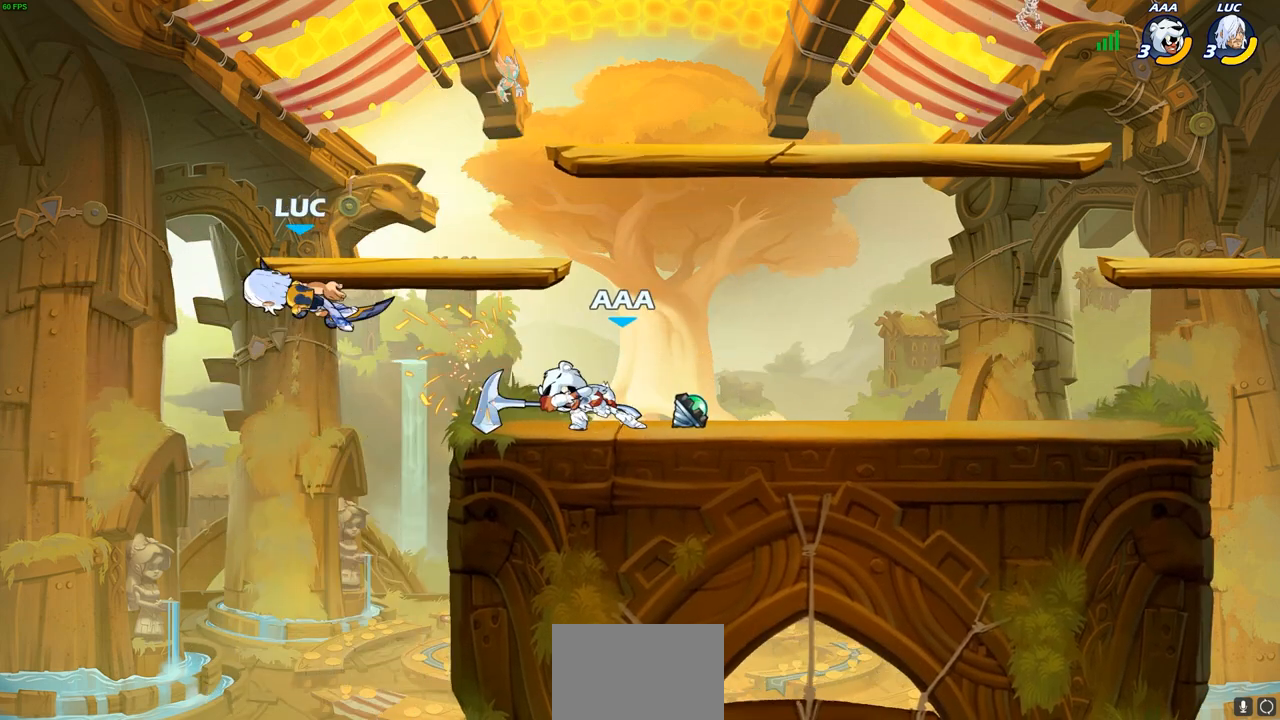
{"buttons": [], "left_stick": "center", "right_stick": "center", "events": [[283, "R1", "down"], [283, "R2", "down"], [283, "left_stick", "down"], [317, "SQUARE", "down"], [367, "R1", "up"], [367, "R2", "up"], [383, "SQUARE", "up"], [433, "left_stick", "center"]]}
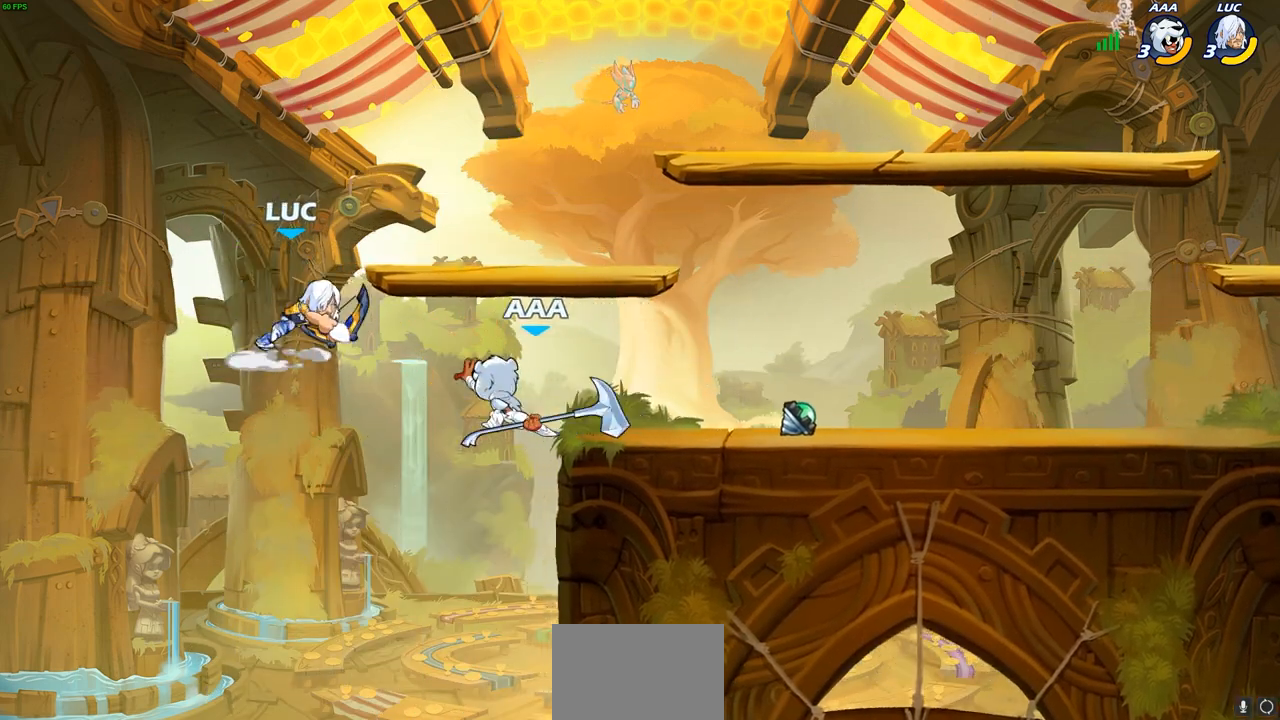
{"buttons": ["SQUARE"], "left_stick": "left", "right_stick": "center", "events": [[417, "left_stick", "left"], [500, "SQUARE", "down"]]}
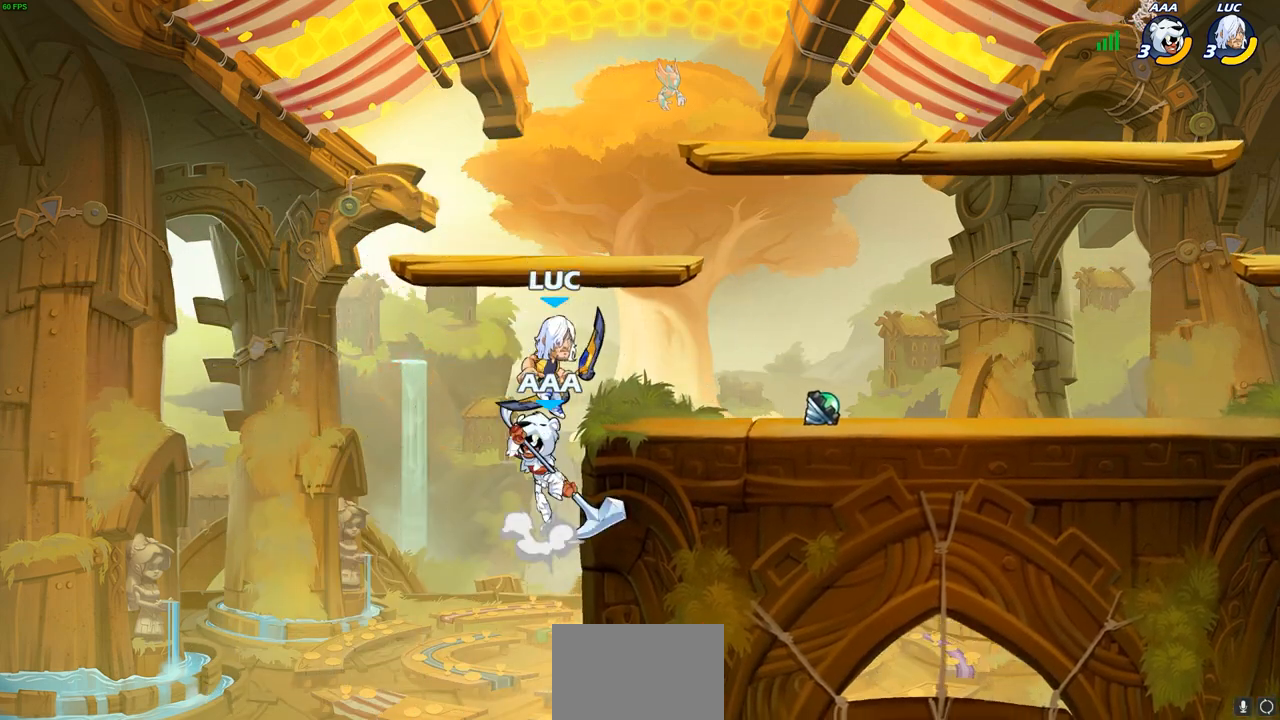
{"buttons": [], "left_stick": "up-left", "right_stick": "center", "events": [[17, "left_stick", "center"], [67, "SQUARE", "up"], [500, "left_stick", "up-left"]]}
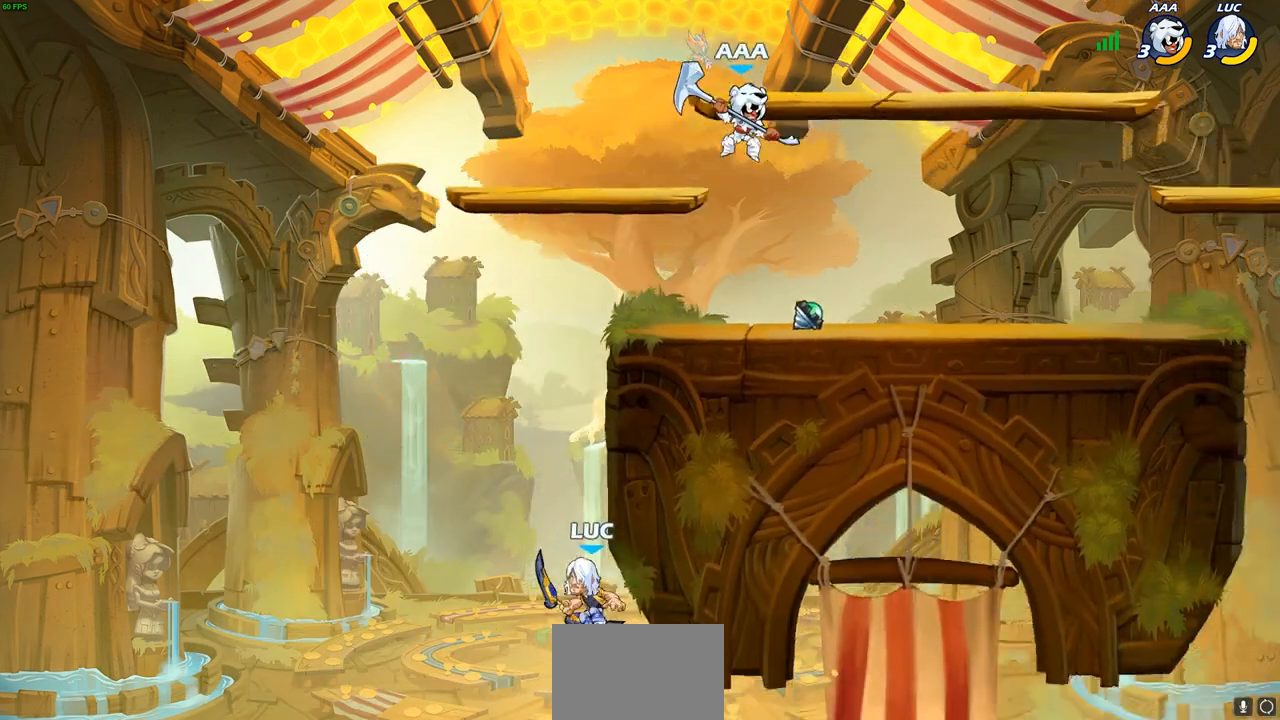
{"buttons": [], "left_stick": "up-right", "right_stick": "center", "events": [[50, "CROSS", "down"], [167, "left_stick", "up-right"], [200, "CROSS", "up"], [250, "CROSS", "down"], [433, "CROSS", "up"]]}
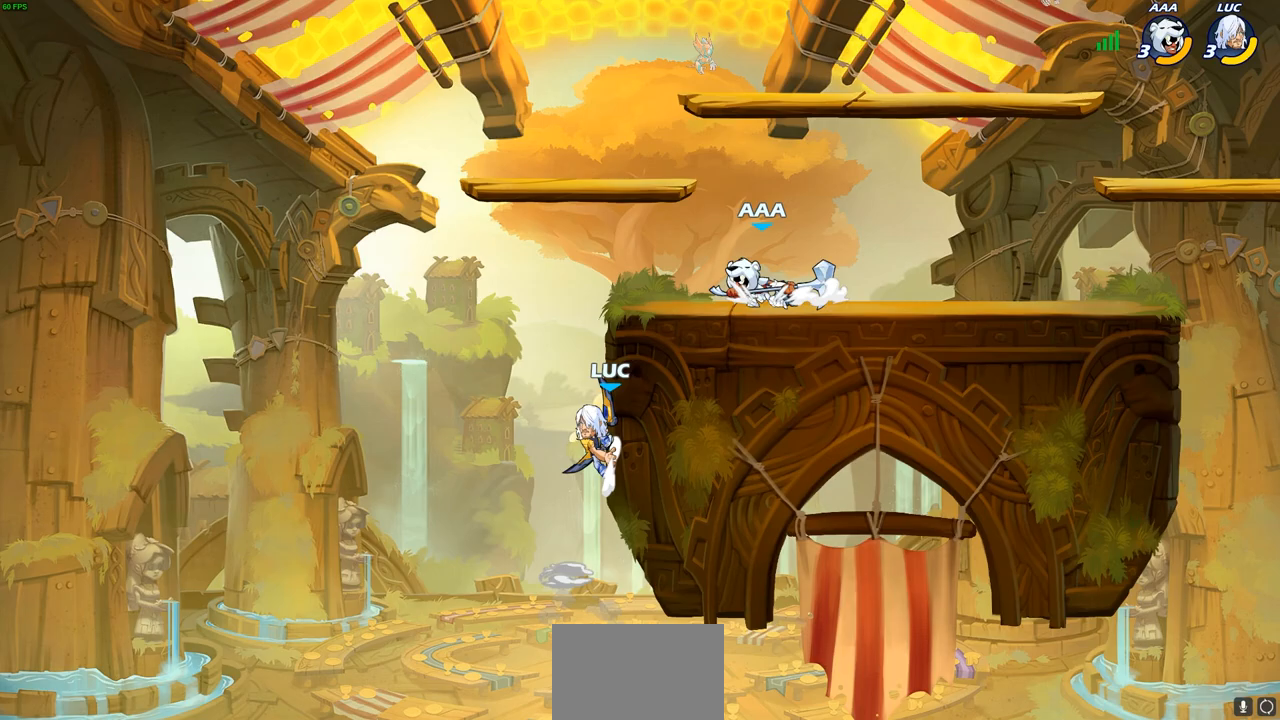
{"buttons": [], "left_stick": "center", "right_stick": "center", "events": [[17, "CROSS", "down"], [67, "CIRCLE", "down"], [83, "CROSS", "up"], [167, "CIRCLE", "up"], [300, "left_stick", "center"]]}
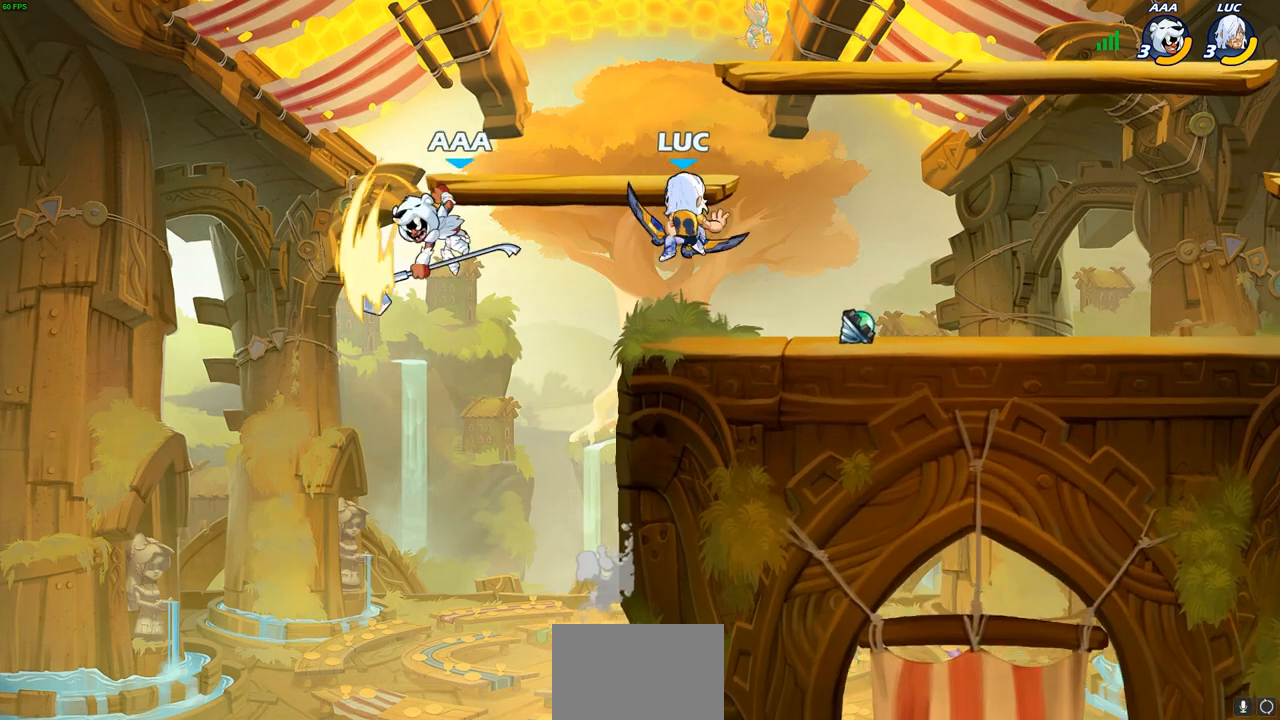
{"buttons": [], "left_stick": "down-left", "right_stick": "center", "events": [[183, "left_stick", "down"], [367, "left_stick", "left"], [450, "left_stick", "down-left"]]}
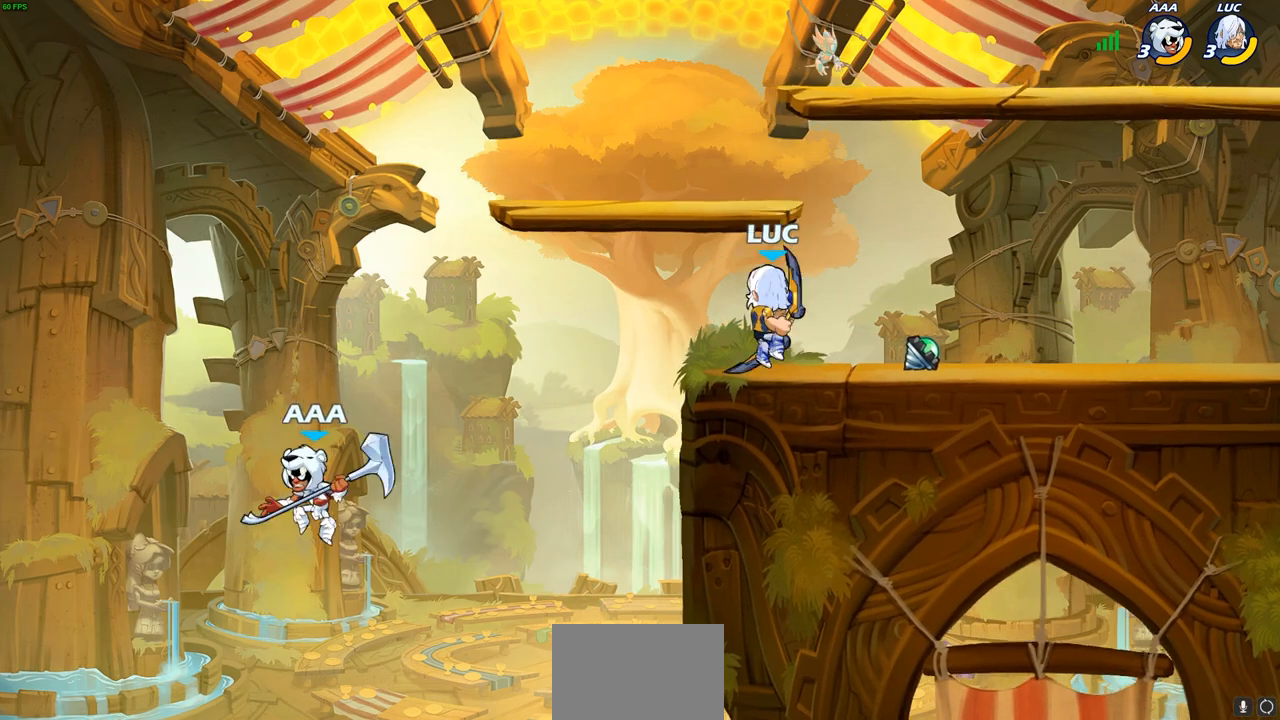
{"buttons": [], "left_stick": "center", "right_stick": "center", "events": [[33, "R2", "down"], [50, "CIRCLE", "down"], [133, "CIRCLE", "up"], [133, "R2", "up"], [167, "left_stick", "center"], [350, "left_stick", "left"], [450, "left_stick", "center"]]}
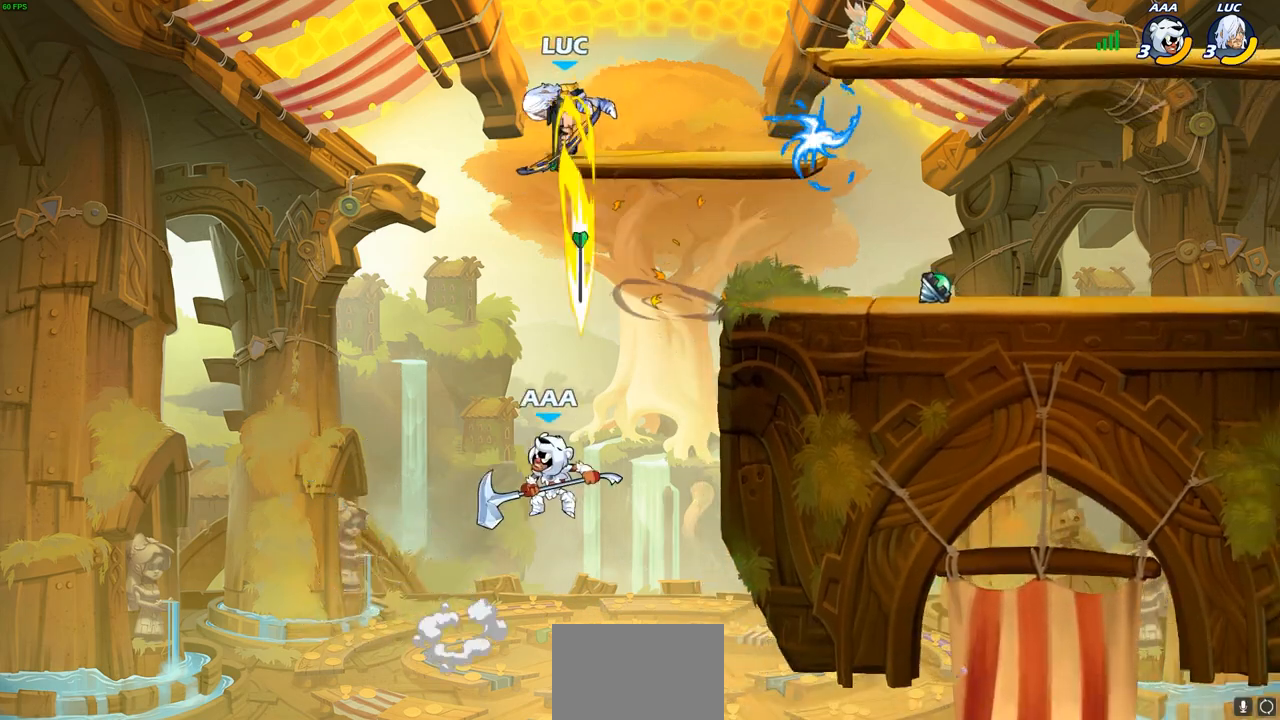
{"buttons": [], "left_stick": "right", "right_stick": "center", "events": [[183, "left_stick", "right"]]}
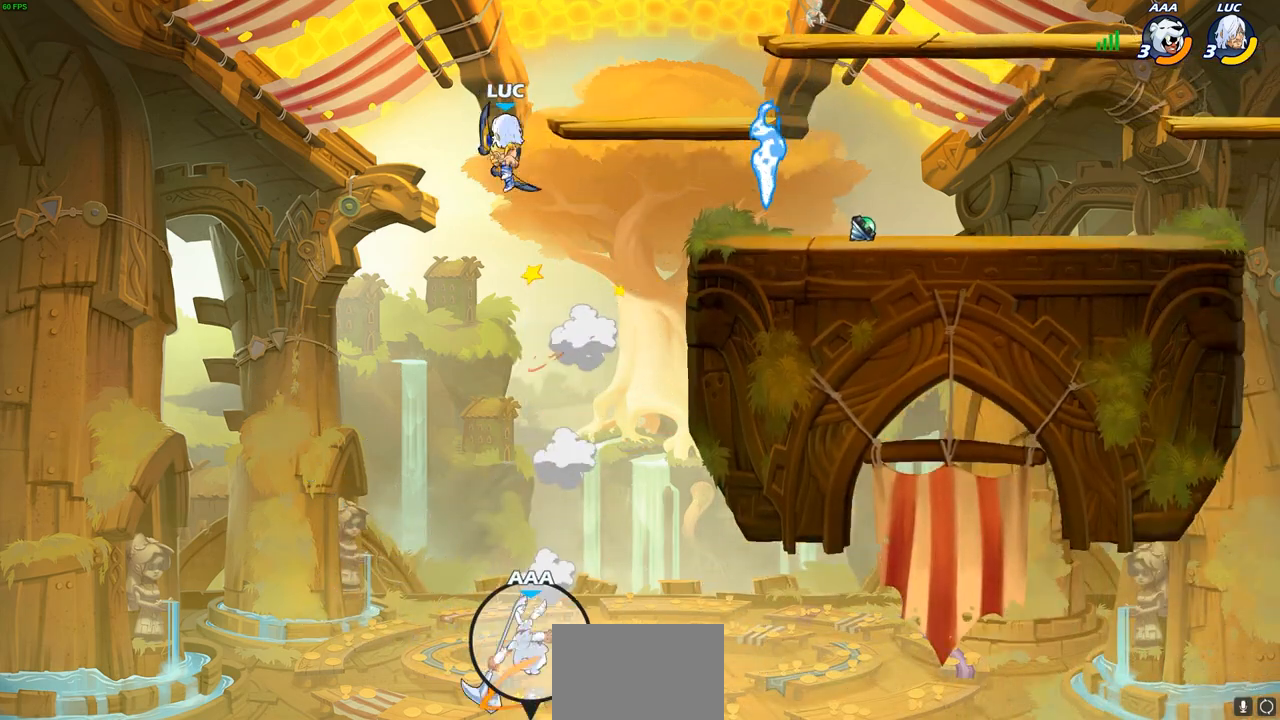
{"buttons": [], "left_stick": "down-right", "right_stick": "center", "events": [[150, "CROSS", "down"], [250, "CROSS", "up"], [450, "left_stick", "down-right"]]}
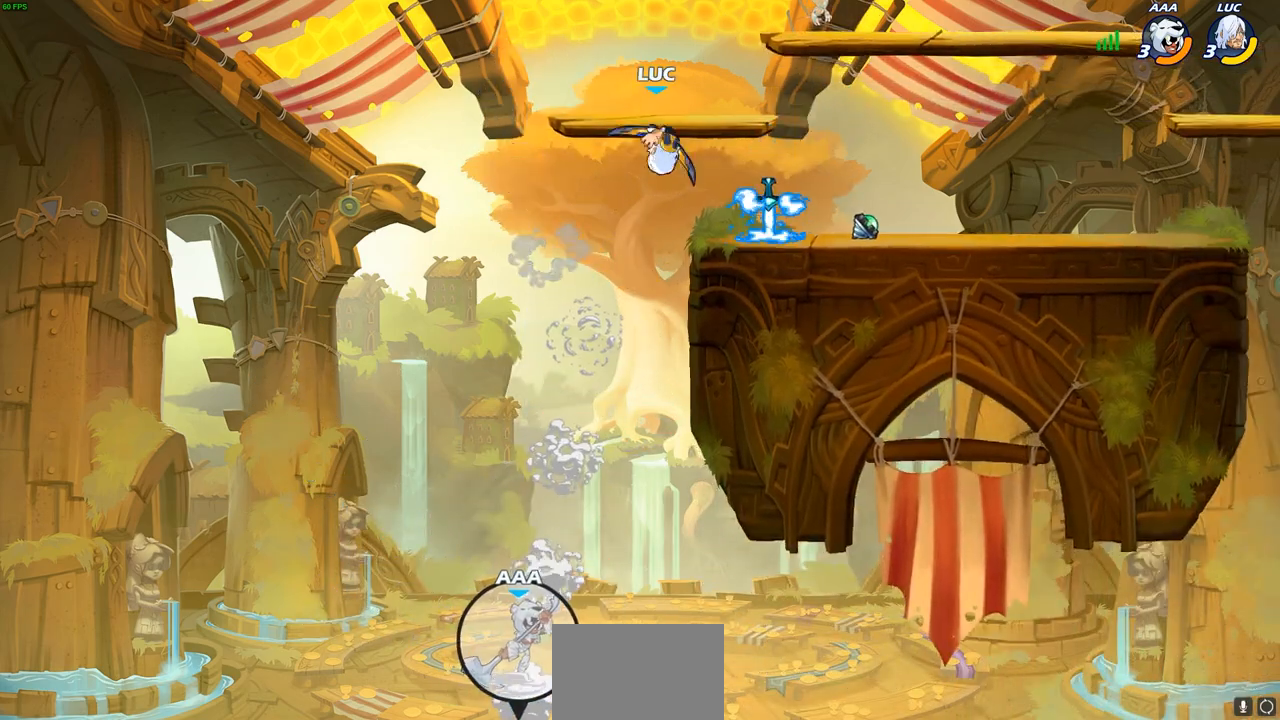
{"buttons": [], "left_stick": "center", "right_stick": "center", "events": [[350, "left_stick", "center"]]}
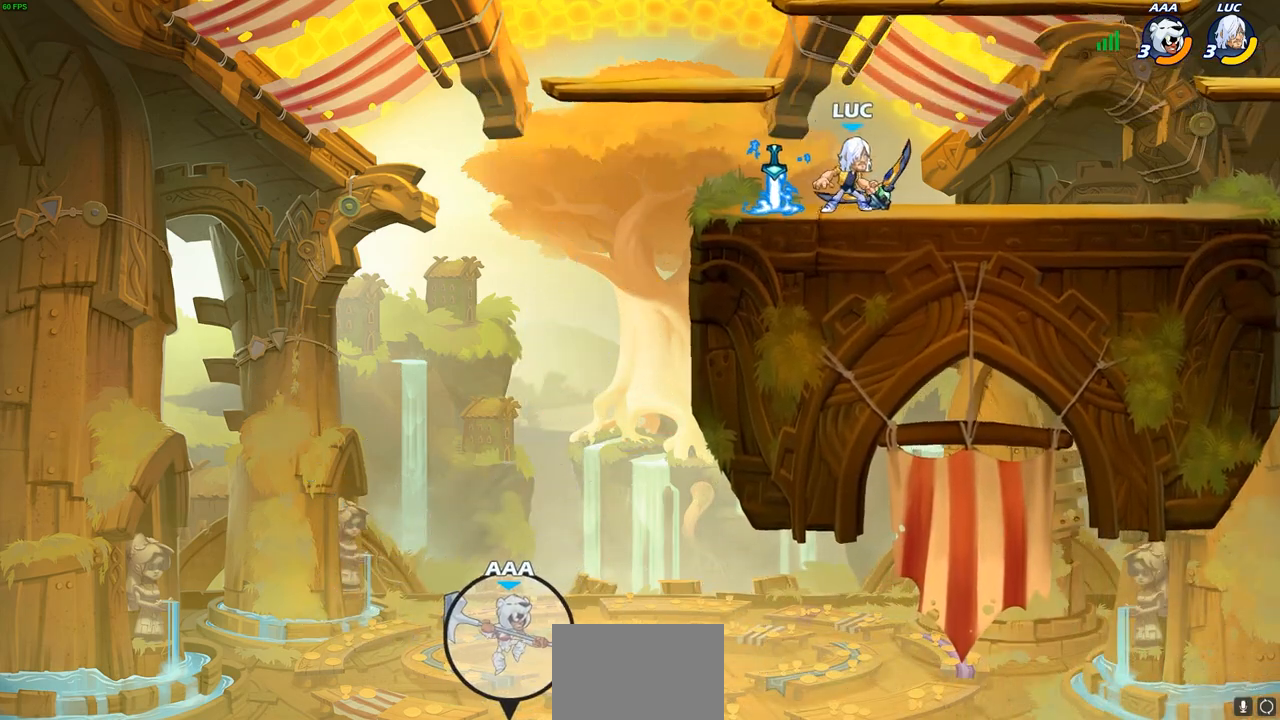
{"buttons": [], "left_stick": "center", "right_stick": "center", "events": []}
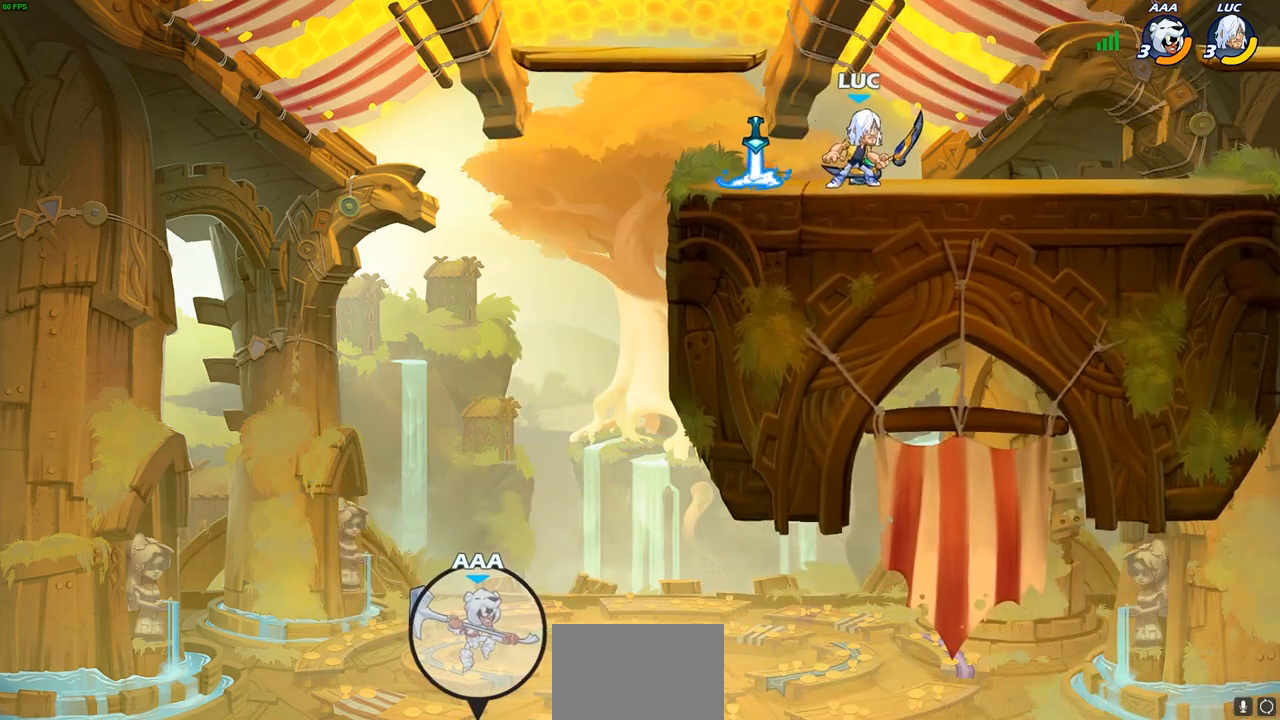
{"buttons": [], "left_stick": "center", "right_stick": "center", "events": []}
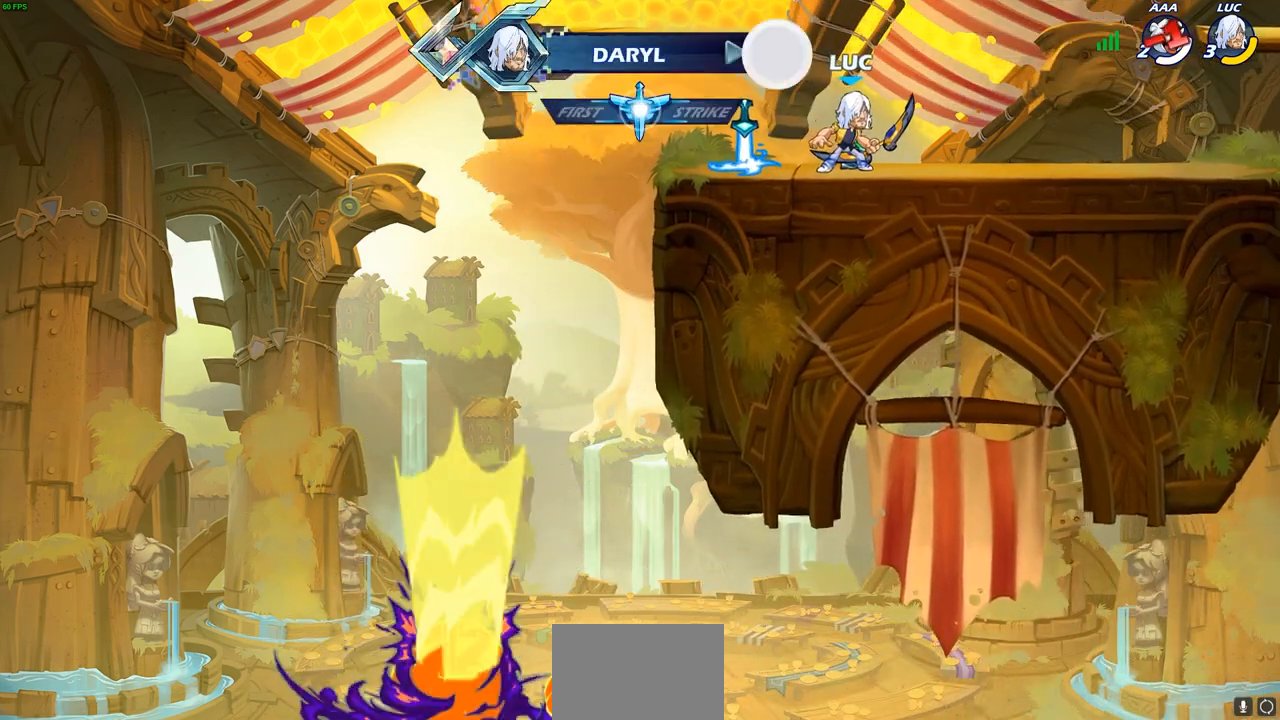
{"buttons": [], "left_stick": "center", "right_stick": "center", "events": [[83, "left_stick", "up"], [117, "R1", "down"], [150, "R1", "up"], [183, "left_stick", "center"]]}
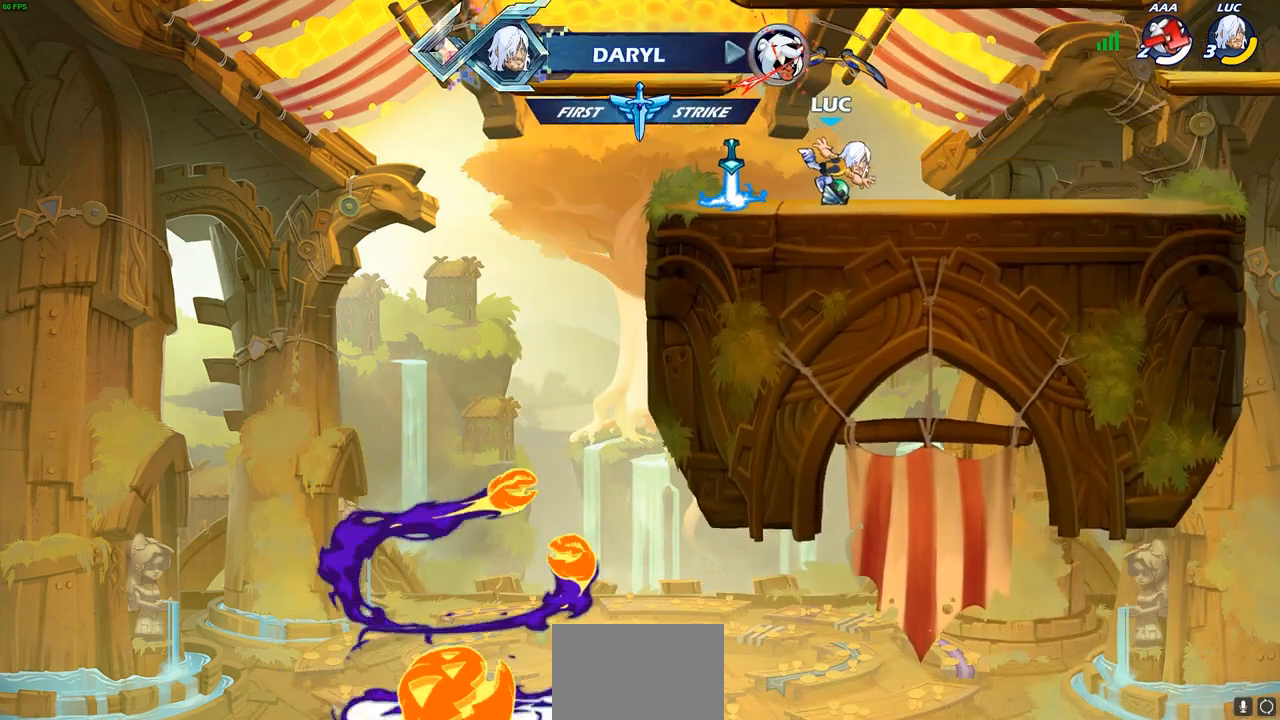
{"buttons": [], "left_stick": "center", "right_stick": "center", "events": [[50, "R1", "down"], [150, "R1", "up"], [400, "CIRCLE", "down"], [400, "left_stick", "up-right"], [467, "CIRCLE", "up"], [483, "left_stick", "center"]]}
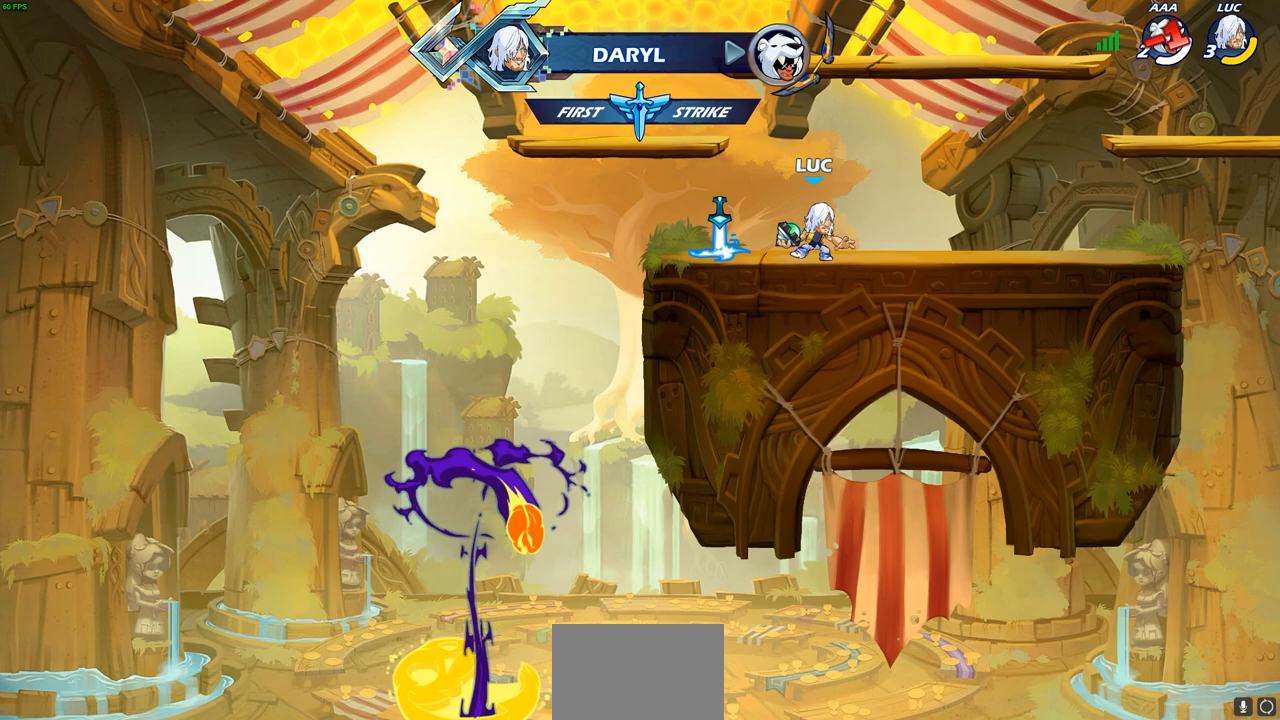
{"buttons": [], "left_stick": "center", "right_stick": "center", "events": []}
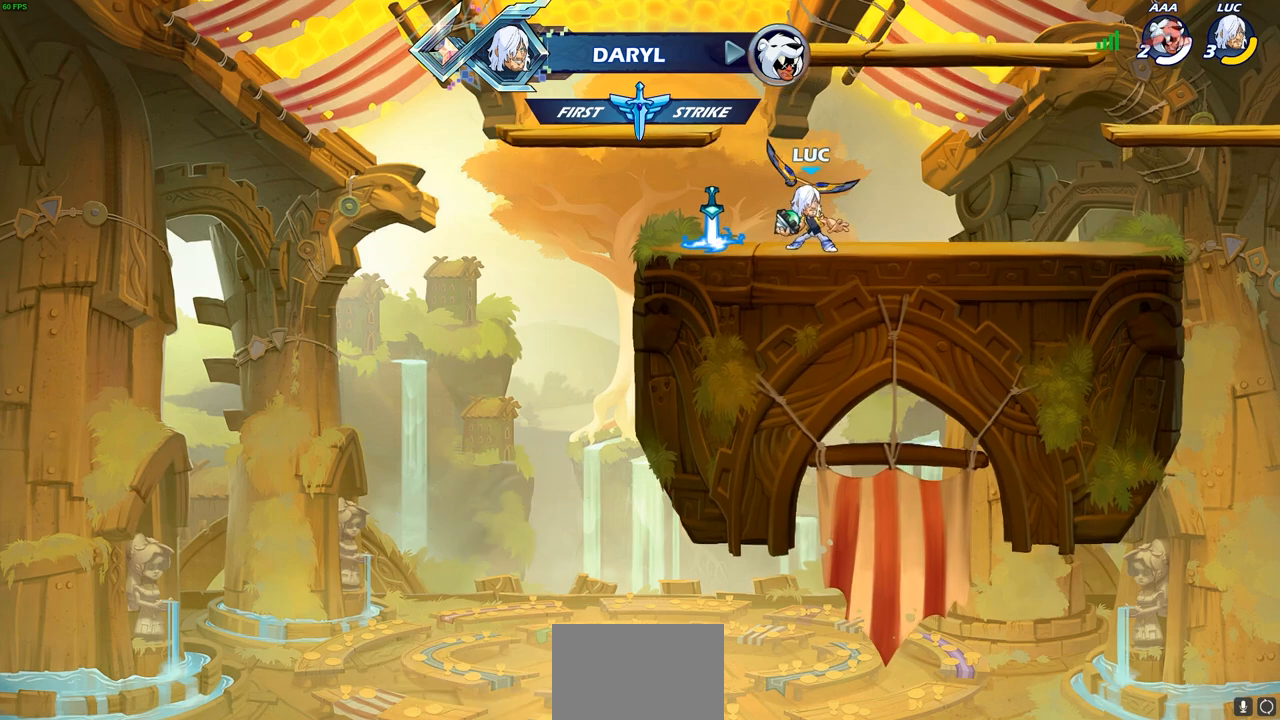
{"buttons": [], "left_stick": "center", "right_stick": "center", "events": [[50, "left_stick", "up-right"], [67, "R1", "down"], [150, "R1", "up"], [150, "left_stick", "center"]]}
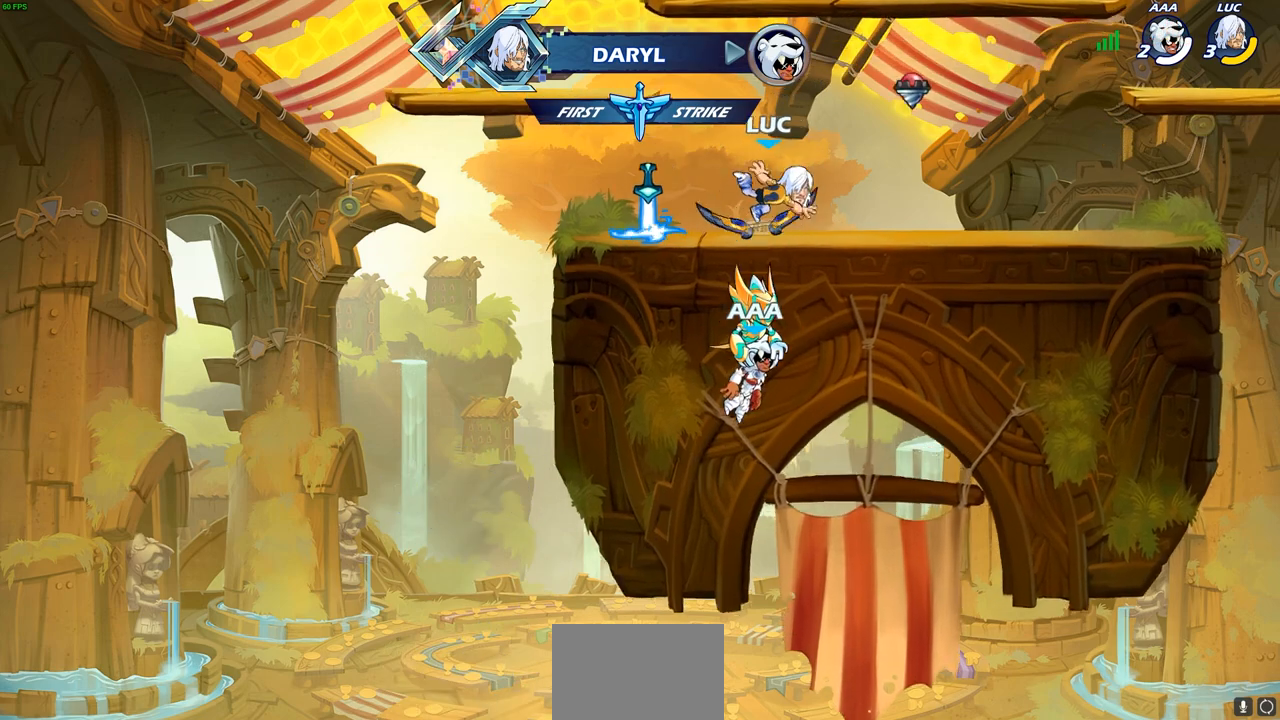
{"buttons": [], "left_stick": "left", "right_stick": "center", "events": [[50, "R1", "down"], [150, "R1", "up"], [433, "left_stick", "left"]]}
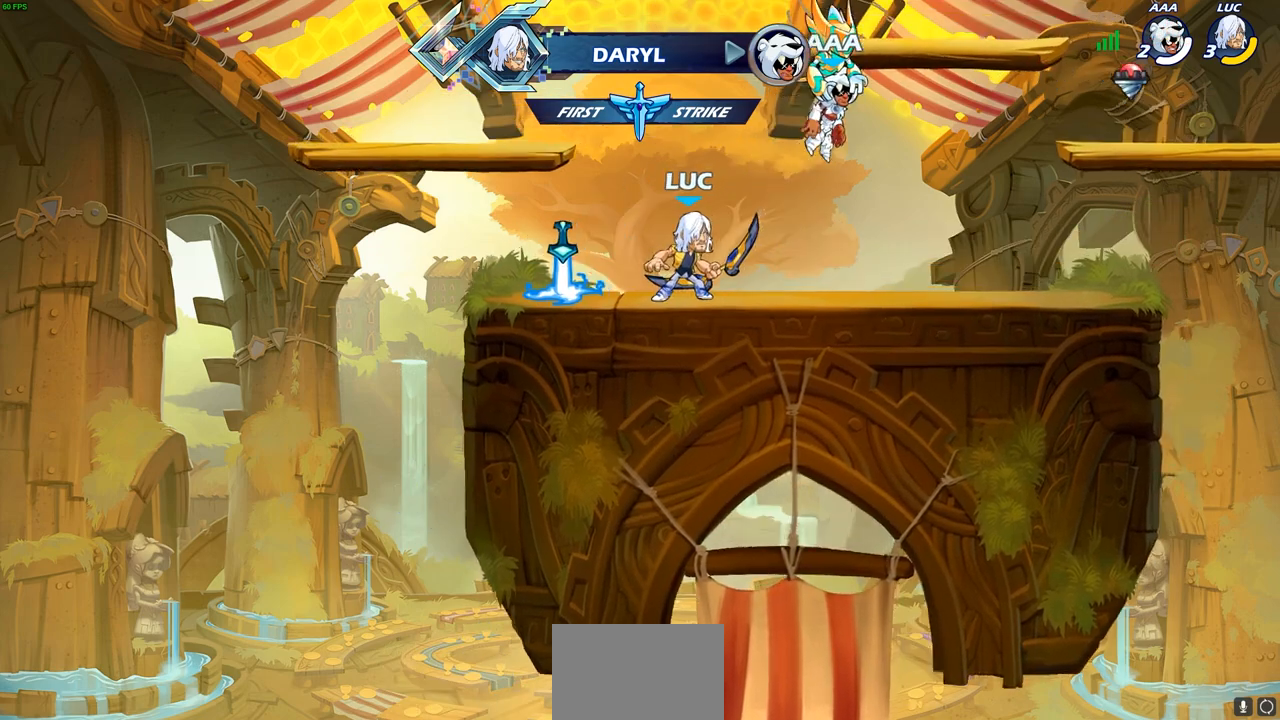
{"buttons": ["R1"], "left_stick": "center", "right_stick": "center", "events": [[300, "left_stick", "center"], [333, "R1", "down"]]}
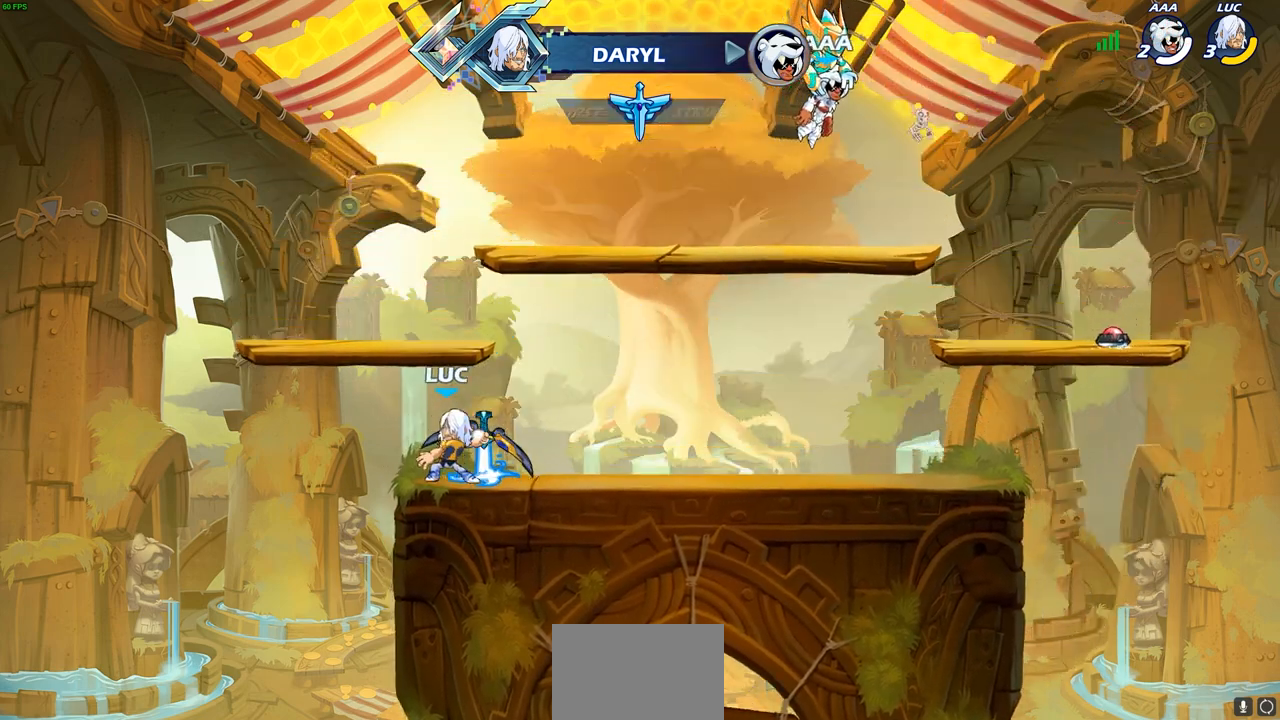
{"buttons": ["R1"], "left_stick": "up", "right_stick": "center", "events": [[100, "left_stick", "right"], [217, "left_stick", "up-right"], [317, "left_stick", "up"]]}
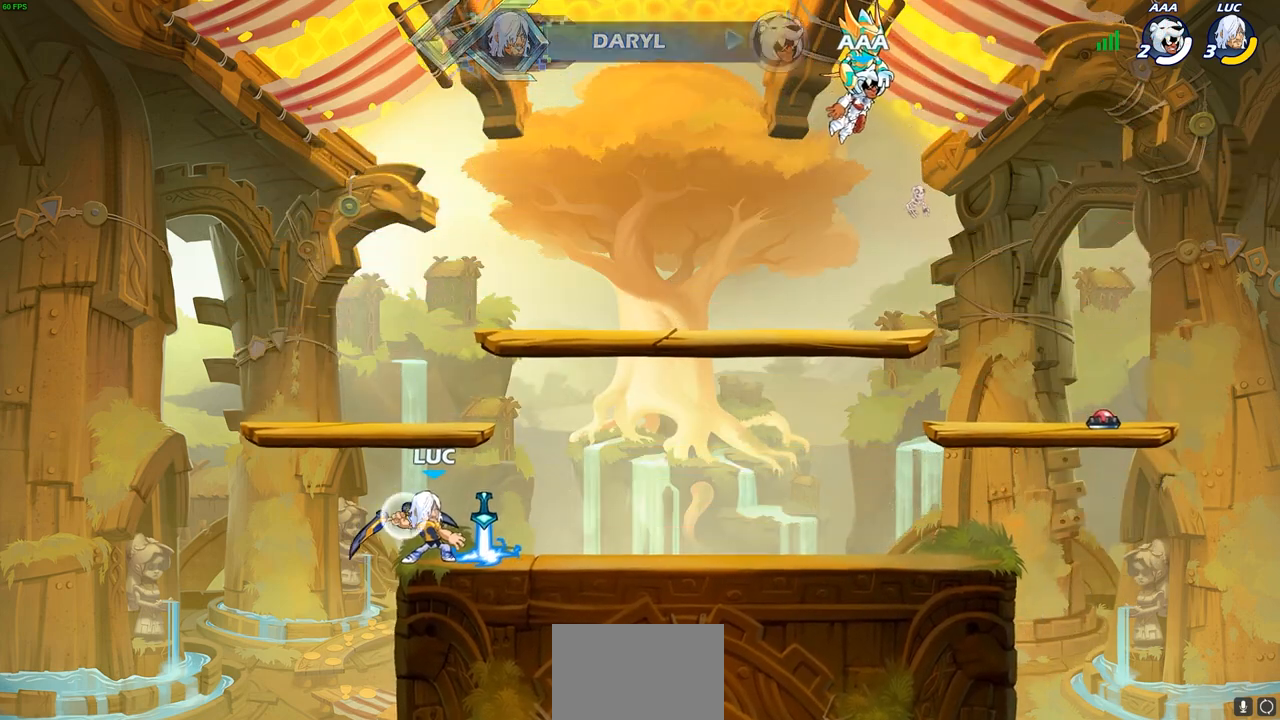
{"buttons": [], "left_stick": "up", "right_stick": "center", "events": [[467, "R1", "up"]]}